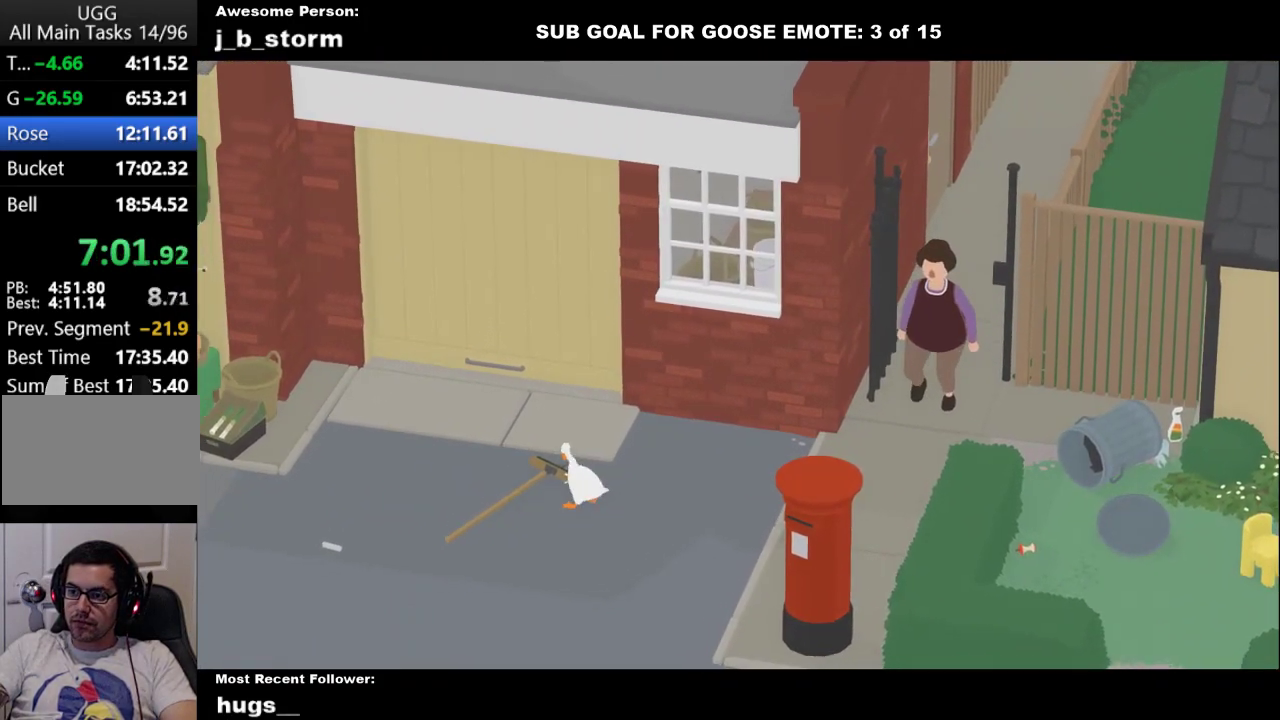
Gameplay with a controller (Xbox layout); each line is a JSON object with the inputs held at the frame after it. "events" lists button and stick changes between this image and that frame as [ms after this image, input, new state], when the widget could be followed in between. Not read: L2 R2 R3 right_stick.
{"buttons": ["L1"], "left_stick": "up", "events": [[117, "A", "down"], [217, "A", "up"], [450, "left_stick", "up"]]}
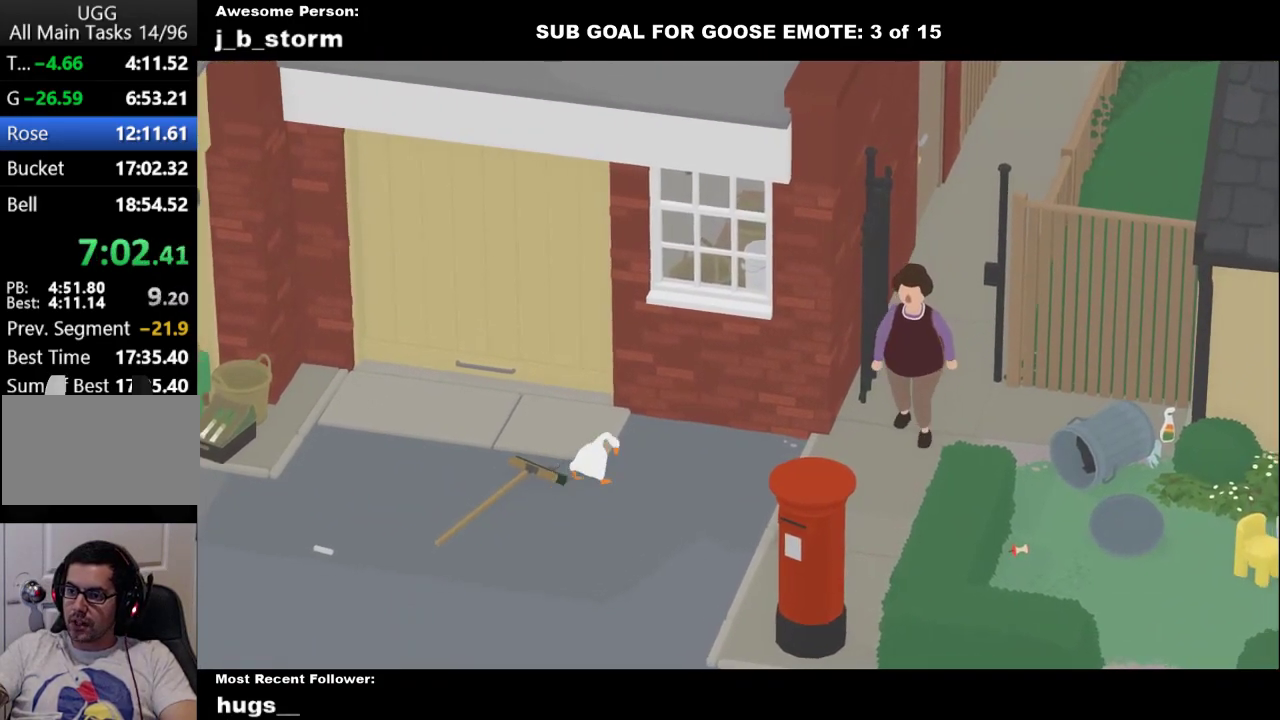
{"buttons": ["L1"], "left_stick": "down", "events": [[50, "left_stick", "up-left"], [283, "left_stick", "left"], [417, "left_stick", "down-left"], [500, "left_stick", "down"]]}
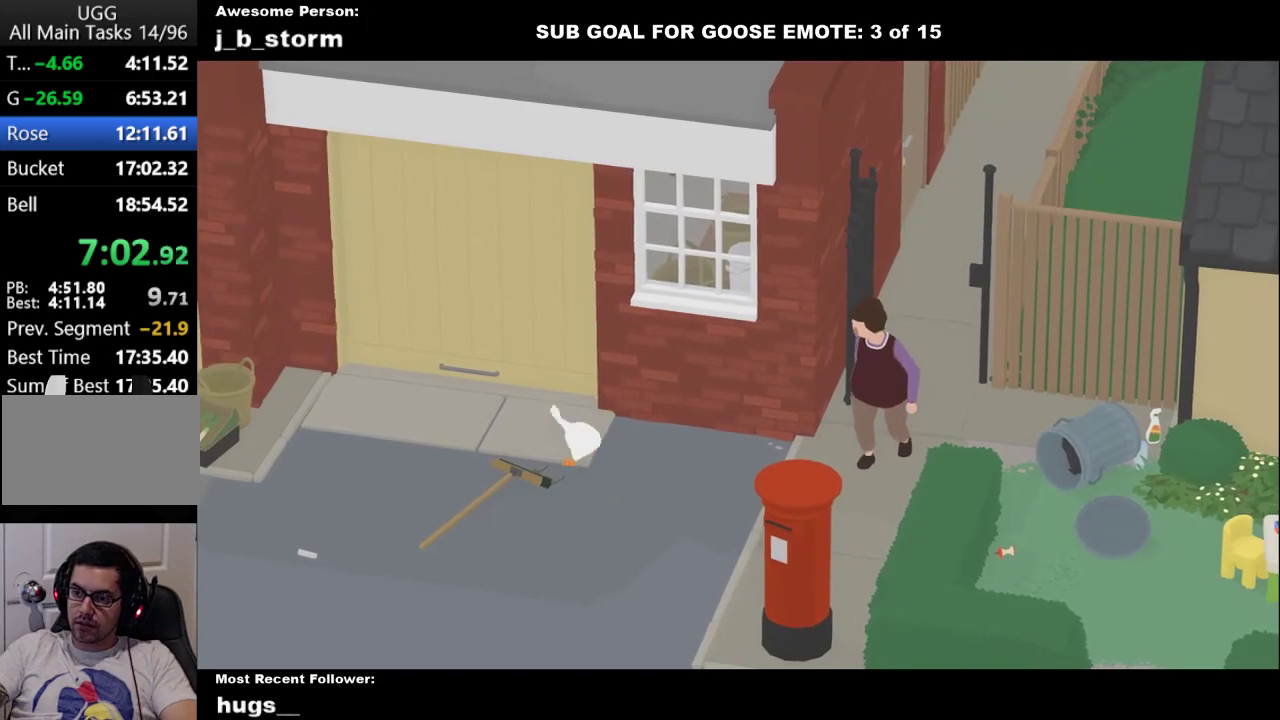
{"buttons": ["L1"], "left_stick": "up-right", "events": [[100, "A", "down"], [133, "left_stick", "down-right"], [183, "A", "up"], [283, "left_stick", "right"], [367, "B", "down"], [433, "left_stick", "up-right"], [450, "B", "up"]]}
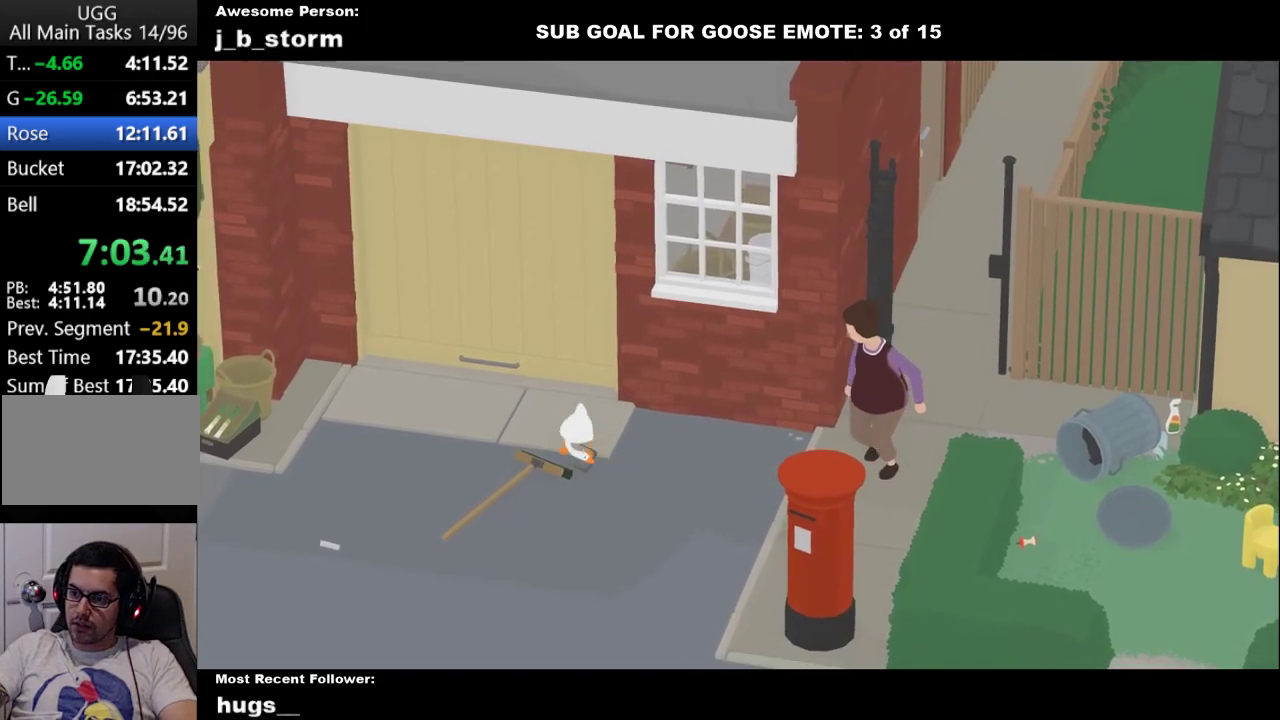
{"buttons": ["A"], "left_stick": "right", "events": [[150, "L1", "up"], [350, "A", "down"], [500, "left_stick", "right"]]}
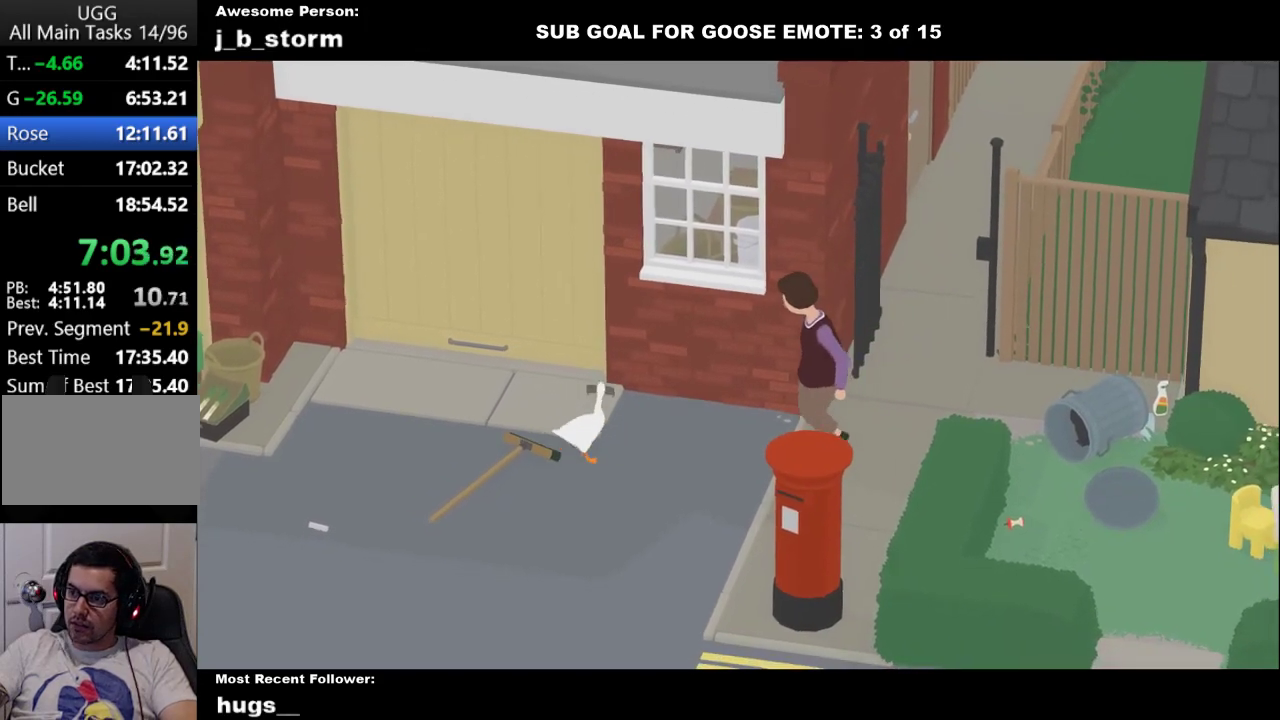
{"buttons": ["A"], "left_stick": "down"}
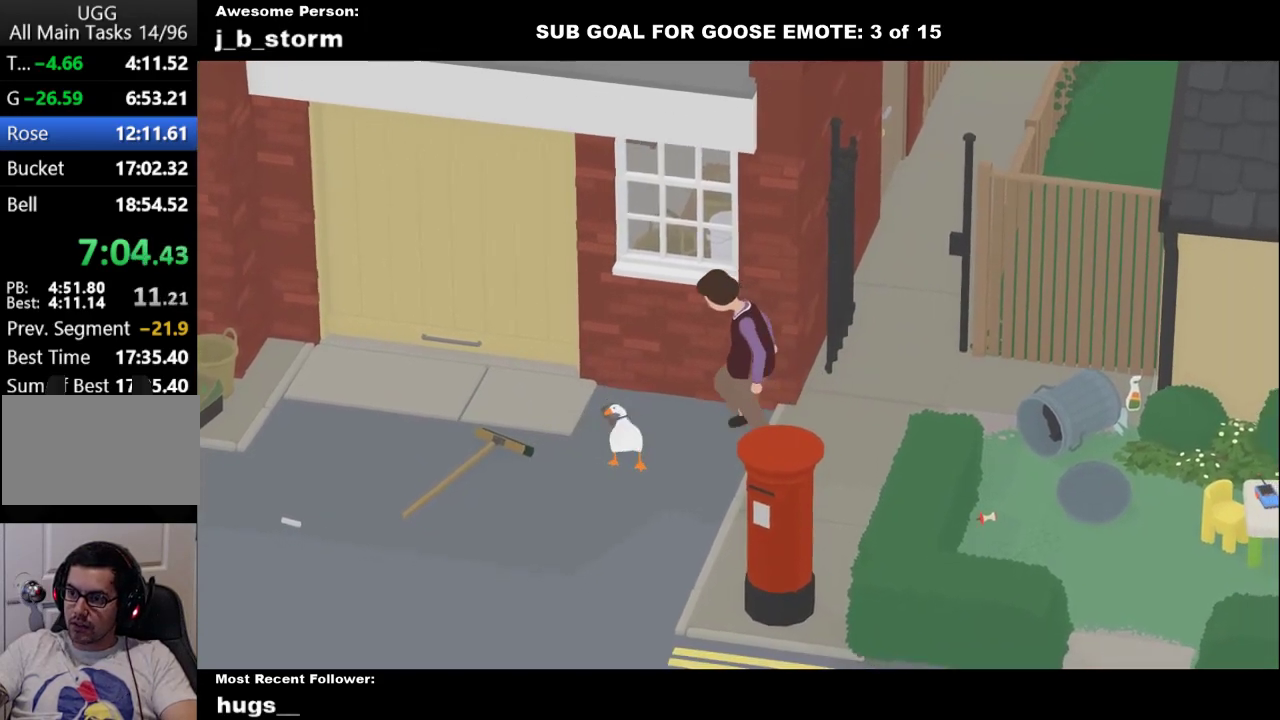
{"buttons": ["A"], "left_stick": "right", "events": [[50, "left_stick", "down-right"], [183, "left_stick", "right"], [217, "A", "up"], [467, "A", "down"]]}
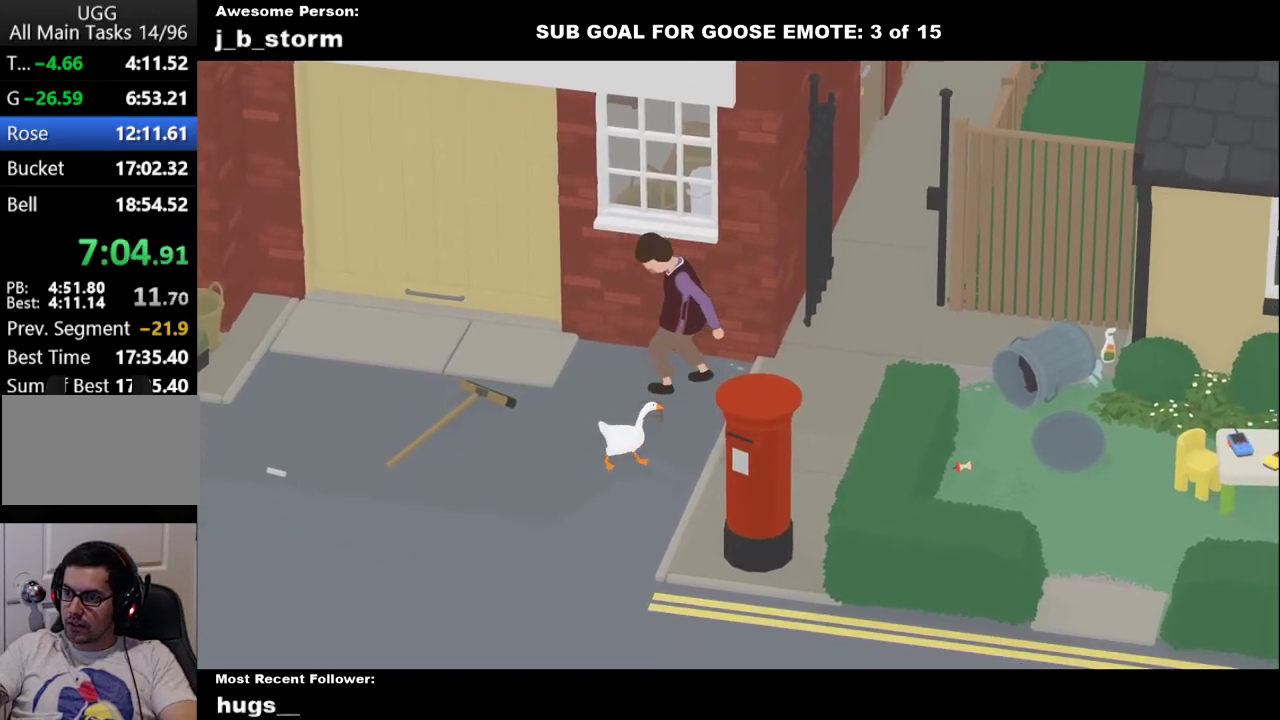
{"buttons": ["A"], "left_stick": "up-right", "events": [[67, "left_stick", "up-right"], [200, "A", "up"], [417, "A", "down"]]}
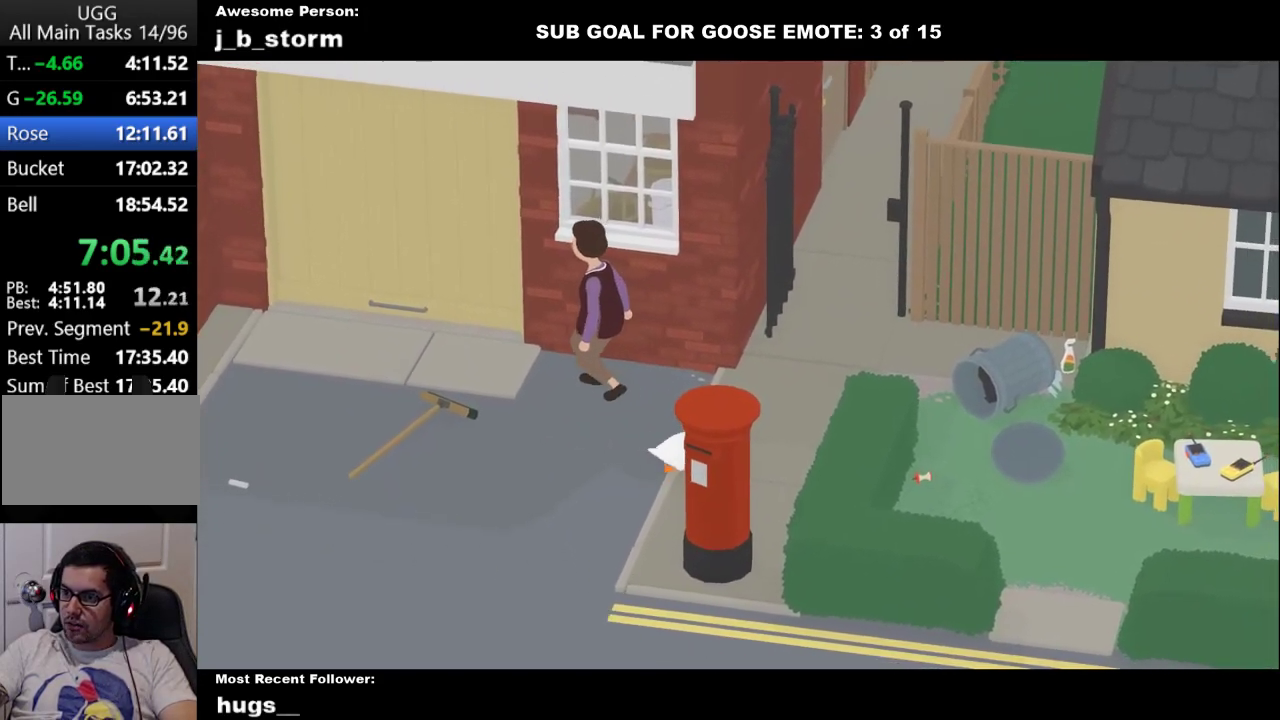
{"buttons": ["A"], "left_stick": "up-right", "events": []}
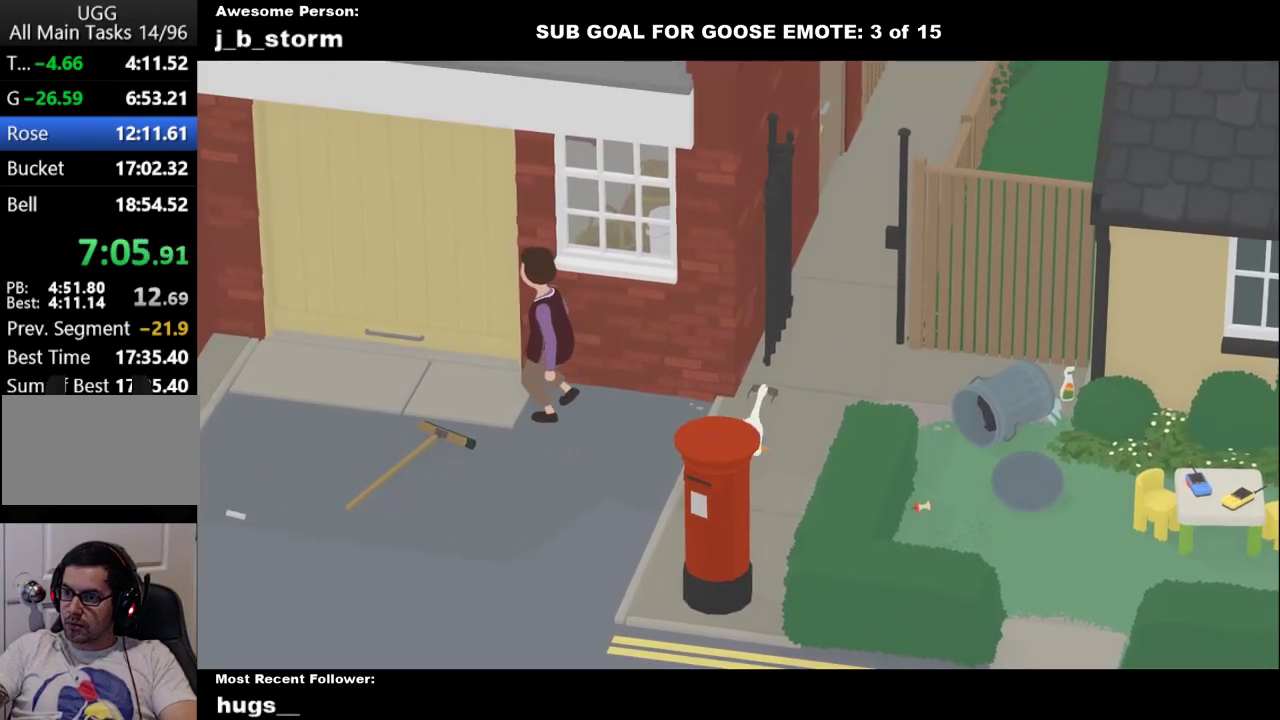
{"buttons": ["A"], "left_stick": "up-right", "events": []}
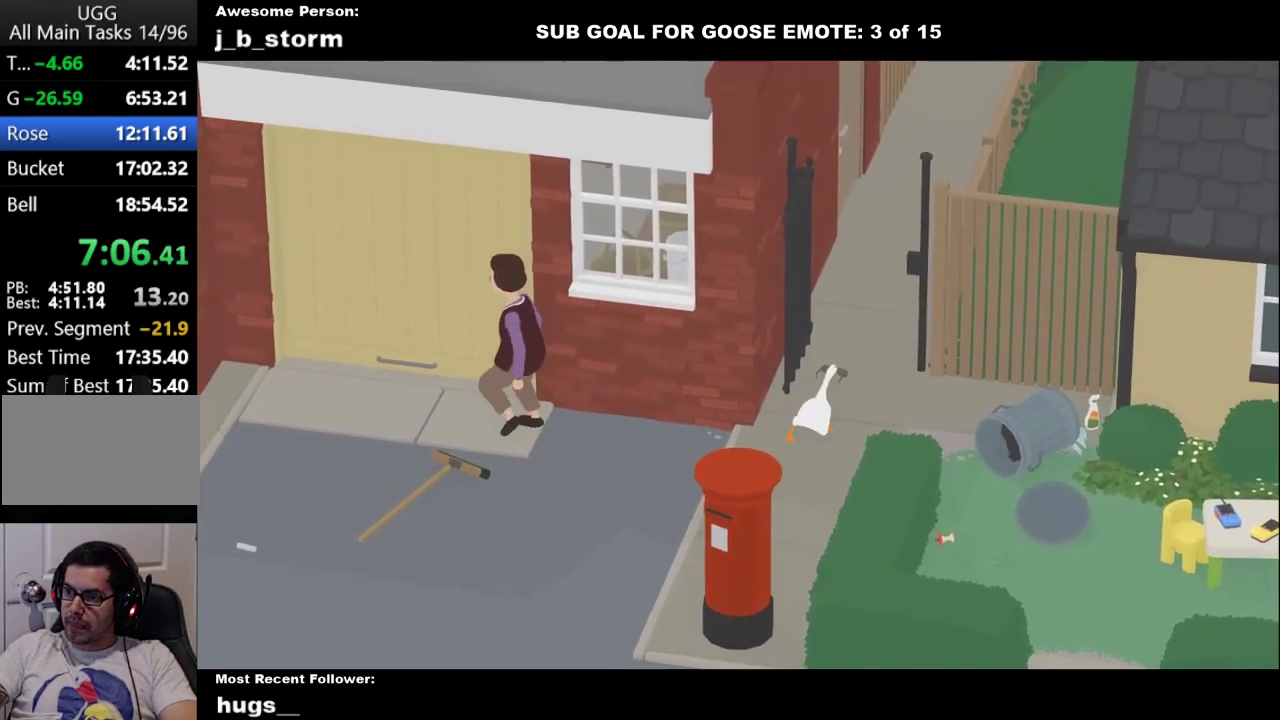
{"buttons": ["A"], "left_stick": "up-right", "events": []}
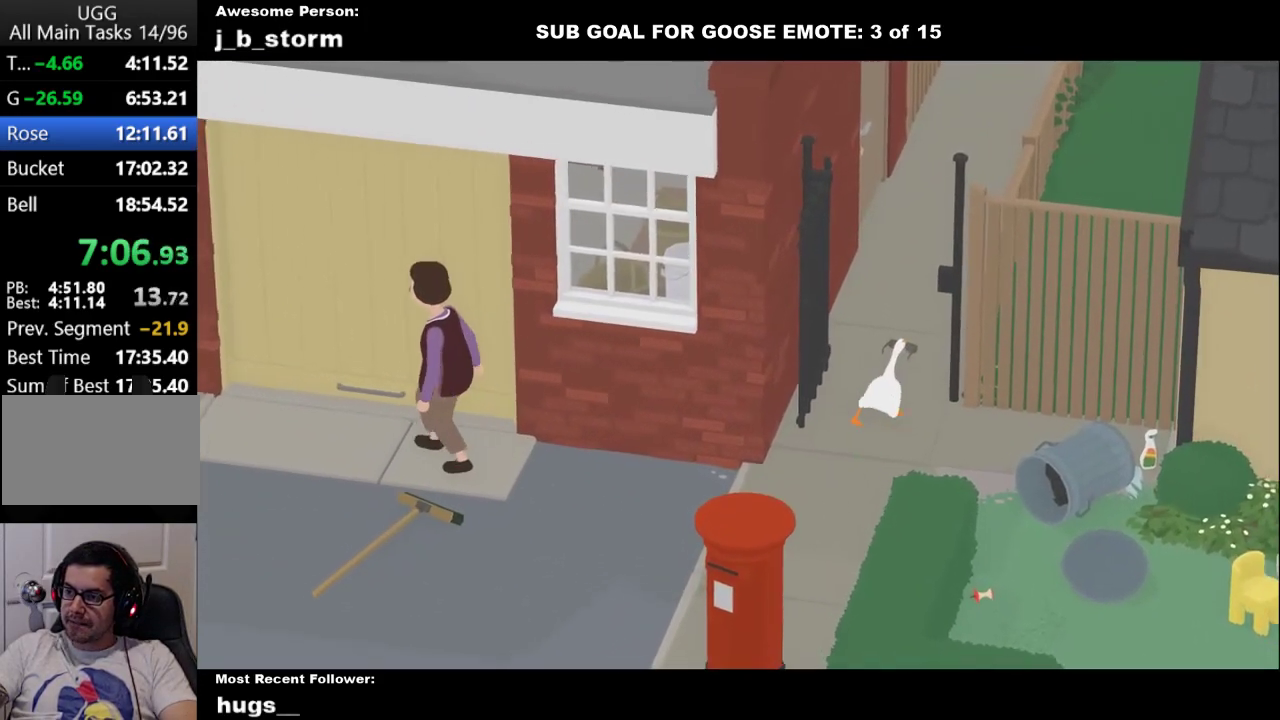
{"buttons": ["A"], "left_stick": "up", "events": [[333, "left_stick", "up"]]}
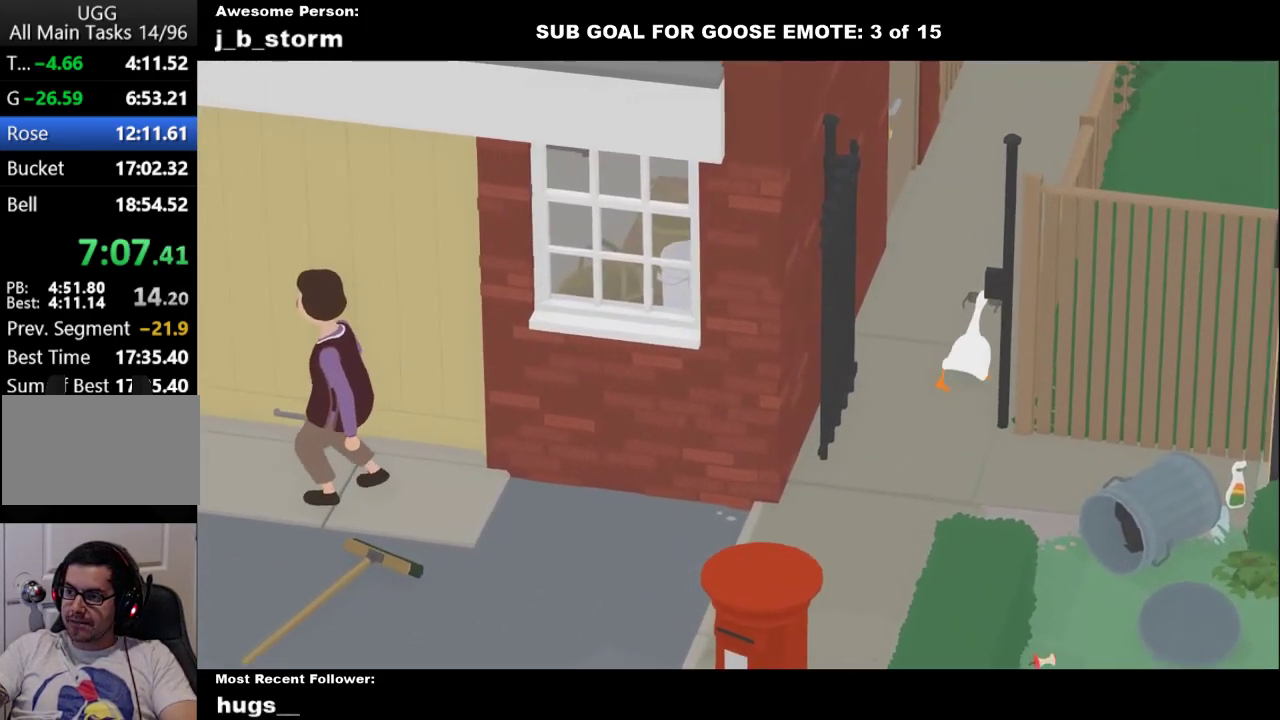
{"buttons": ["A"], "left_stick": "up", "events": []}
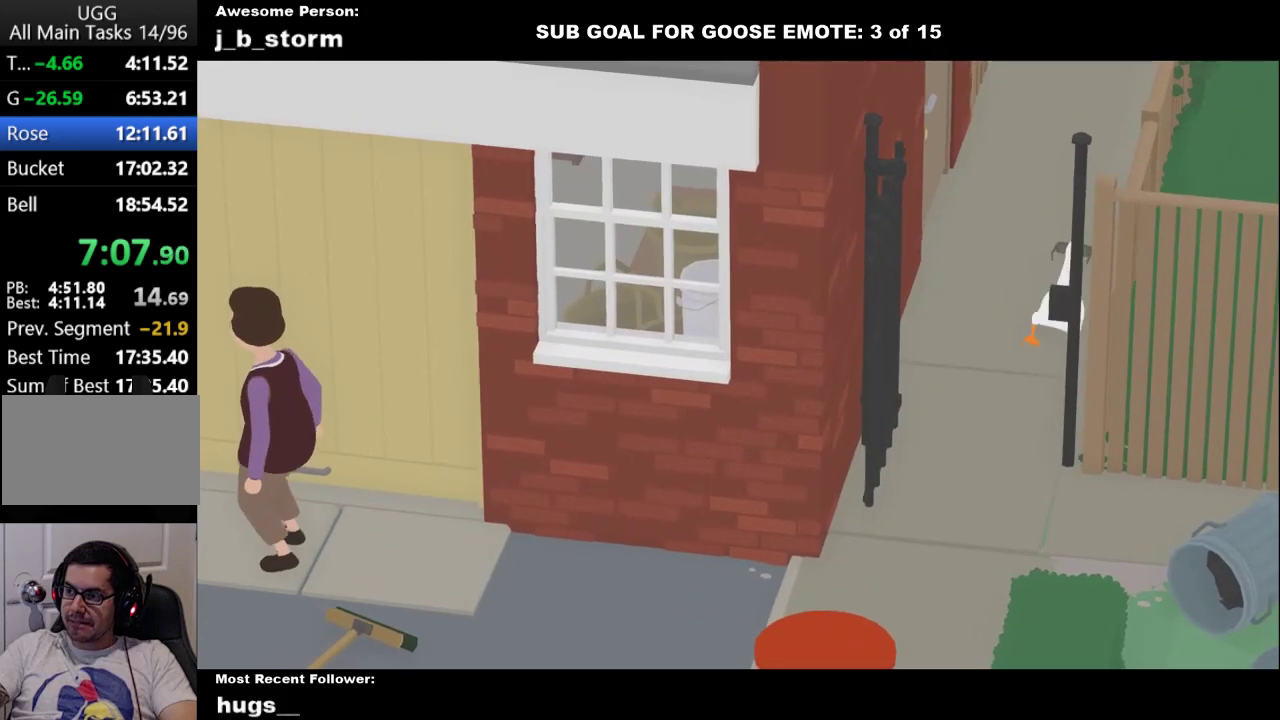
{"buttons": ["A"], "left_stick": "up", "events": []}
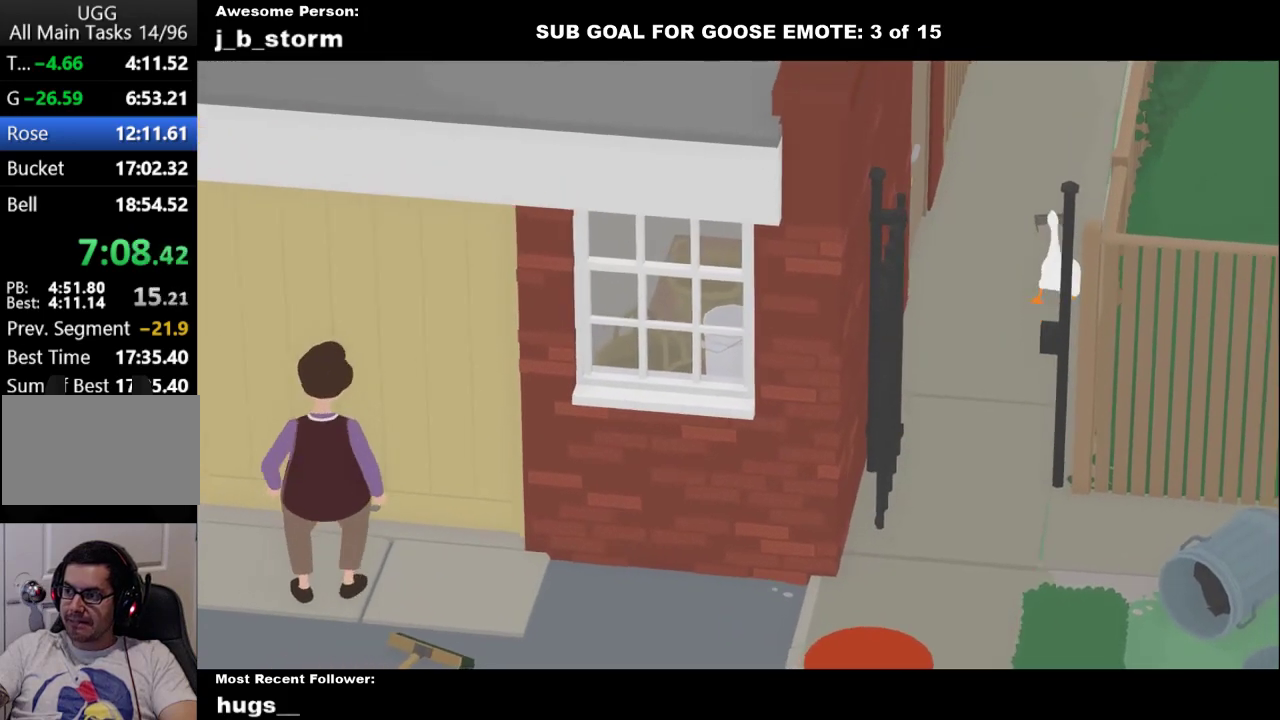
{"buttons": ["A"], "left_stick": "up", "events": []}
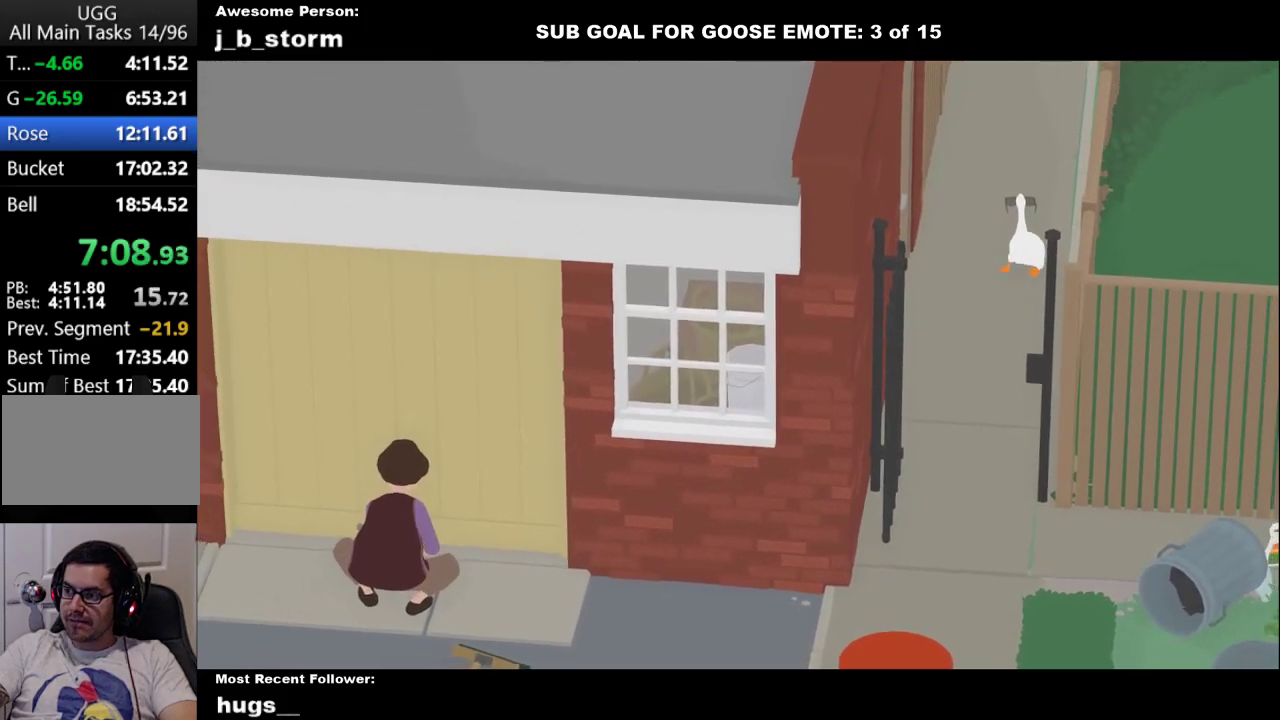
{"buttons": ["A"], "left_stick": "up", "events": []}
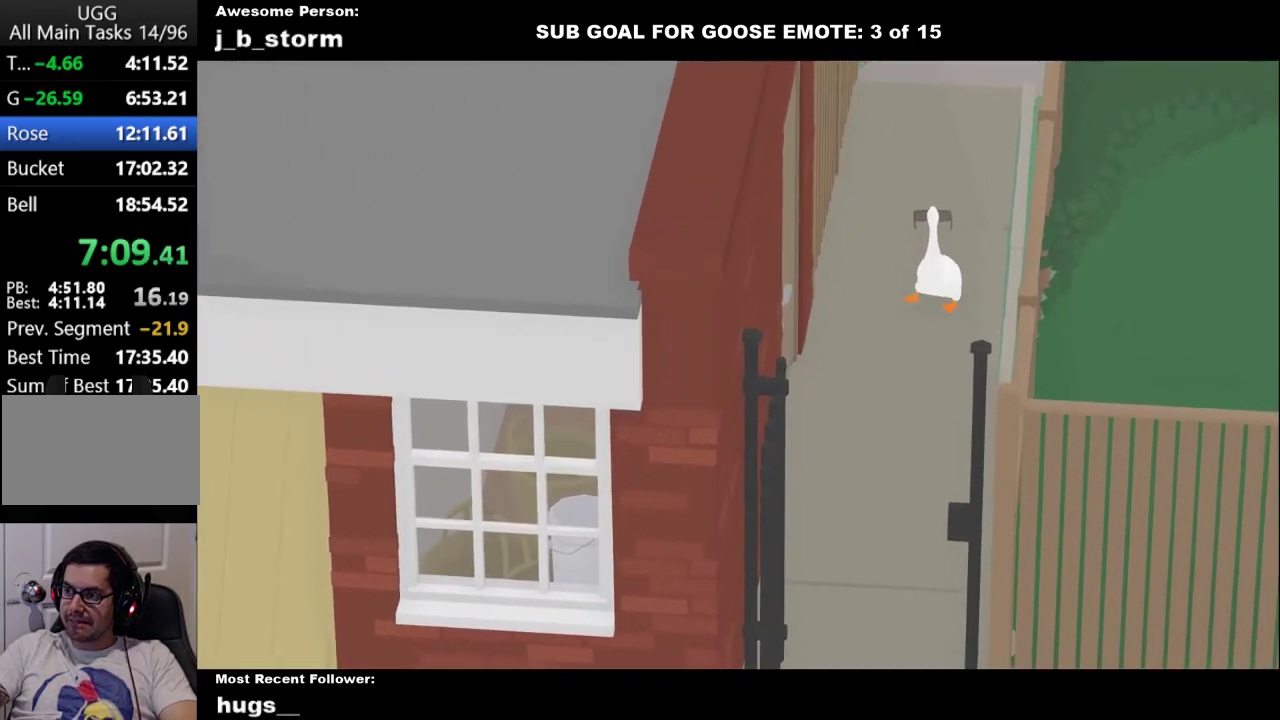
{"buttons": ["A"], "left_stick": "up", "events": []}
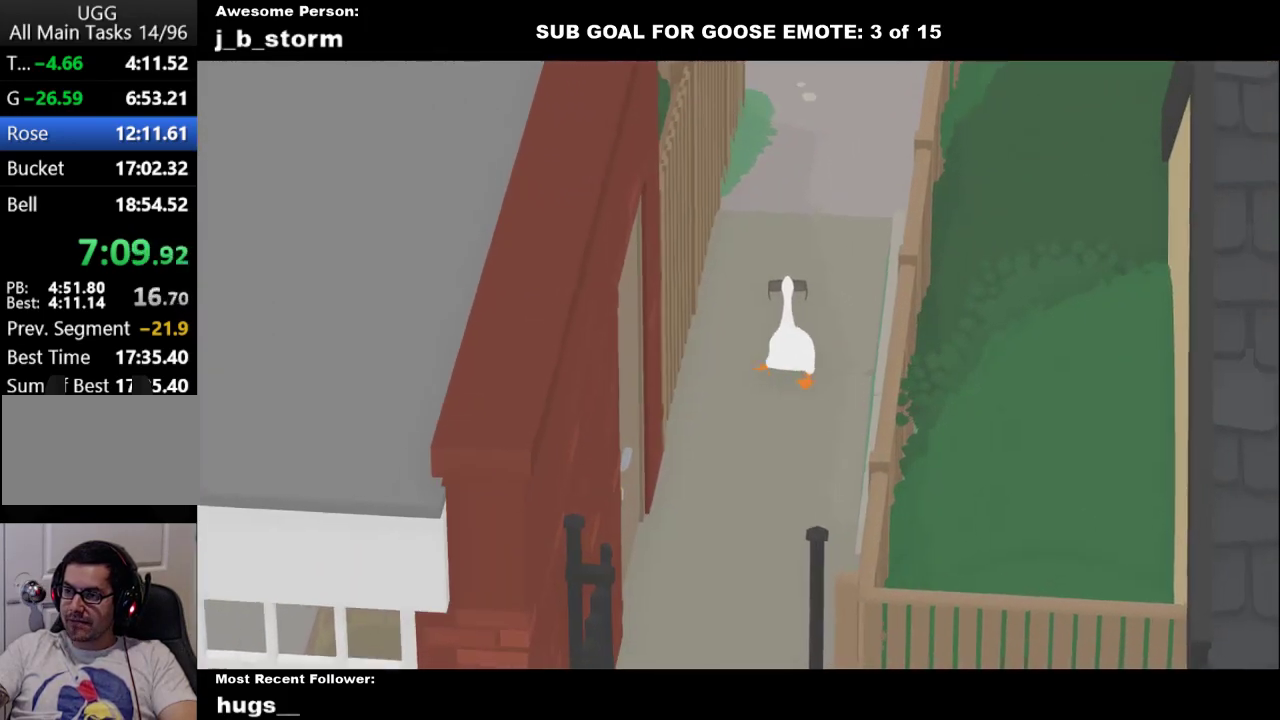
{"buttons": ["A"], "left_stick": "up", "events": []}
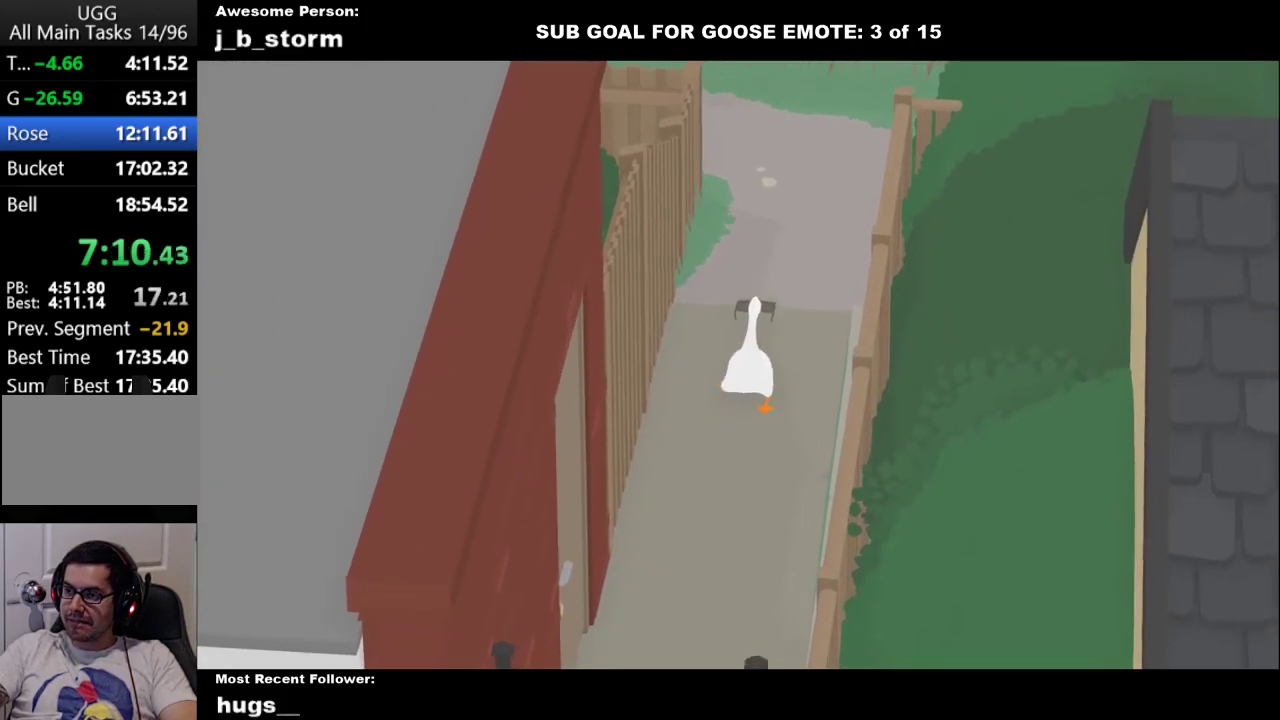
{"buttons": ["A"], "left_stick": "up", "events": []}
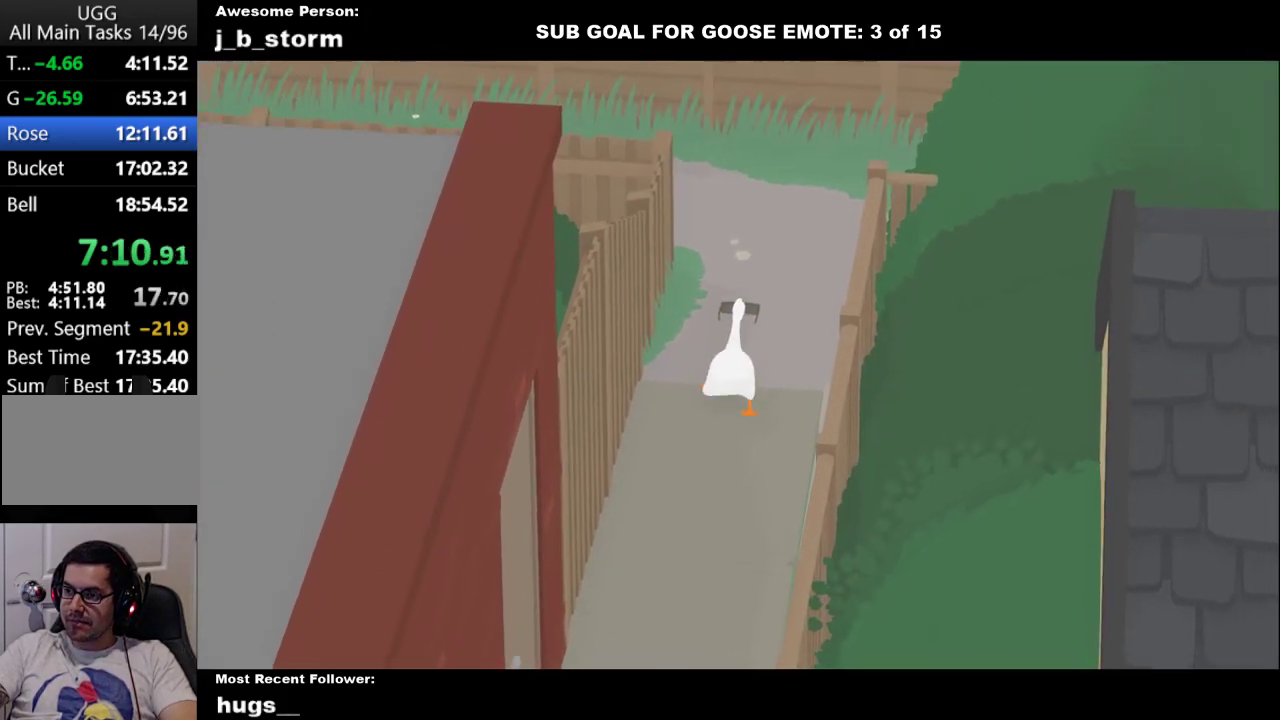
{"buttons": ["A"], "left_stick": "up", "events": []}
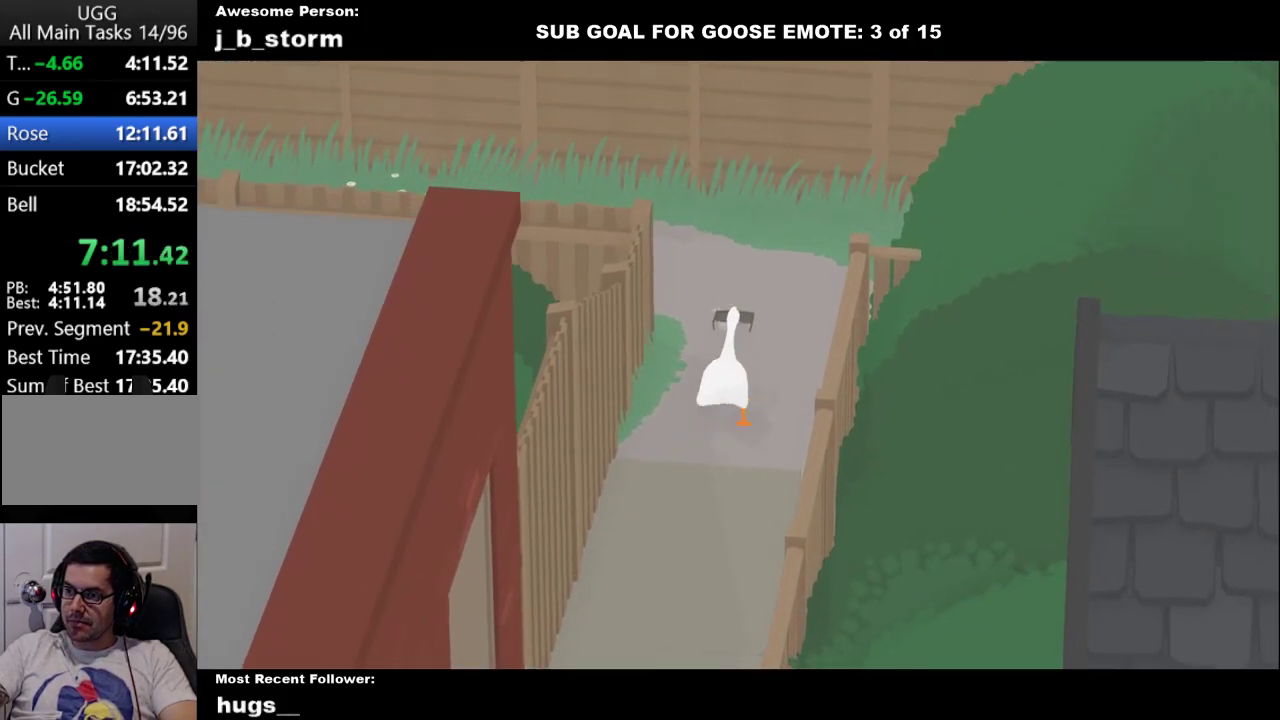
{"buttons": ["A"], "left_stick": "up-left", "events": [[433, "left_stick", "up-left"]]}
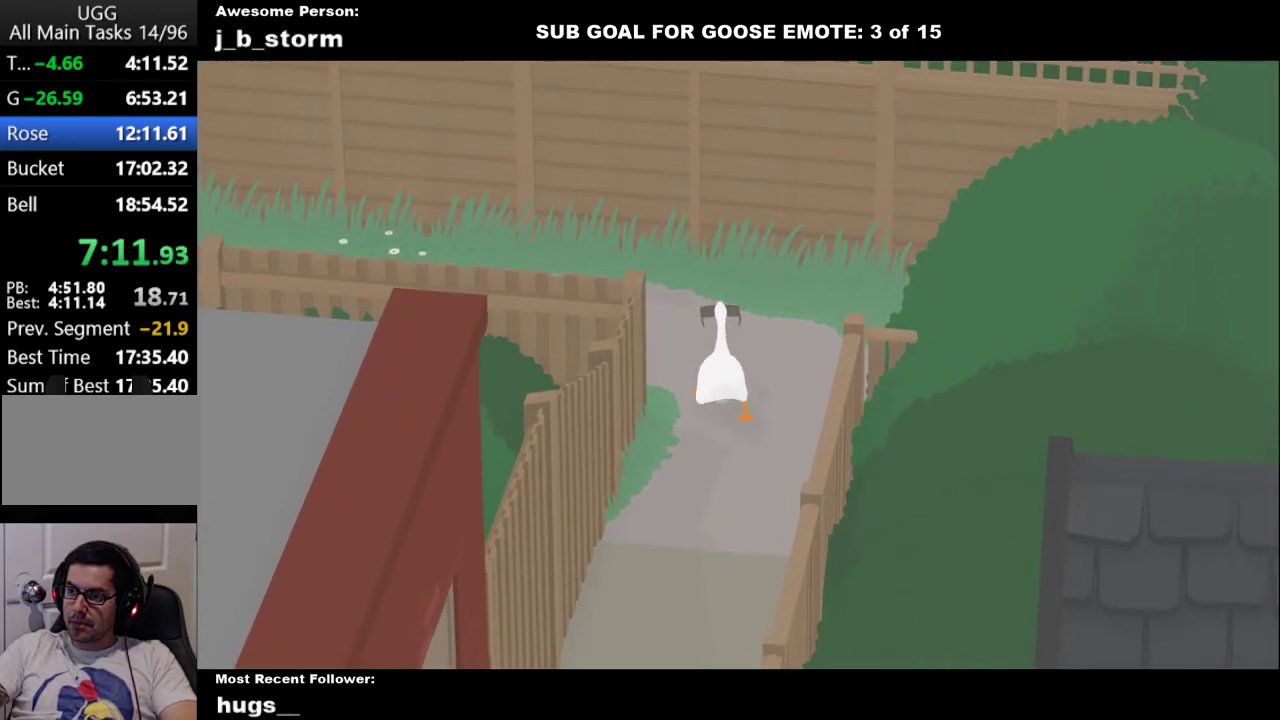
{"buttons": ["A"], "left_stick": "left", "events": [[67, "left_stick", "left"], [100, "A", "up"], [283, "A", "down"]]}
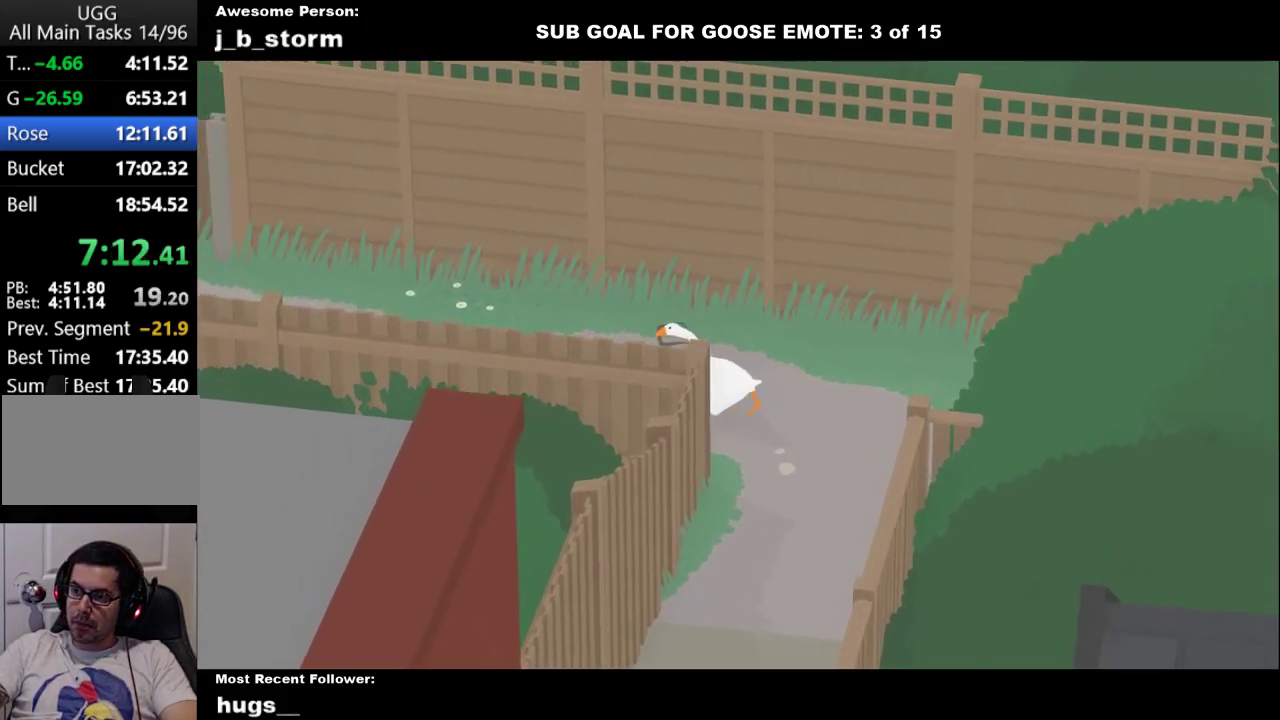
{"buttons": ["A"], "left_stick": "left", "events": []}
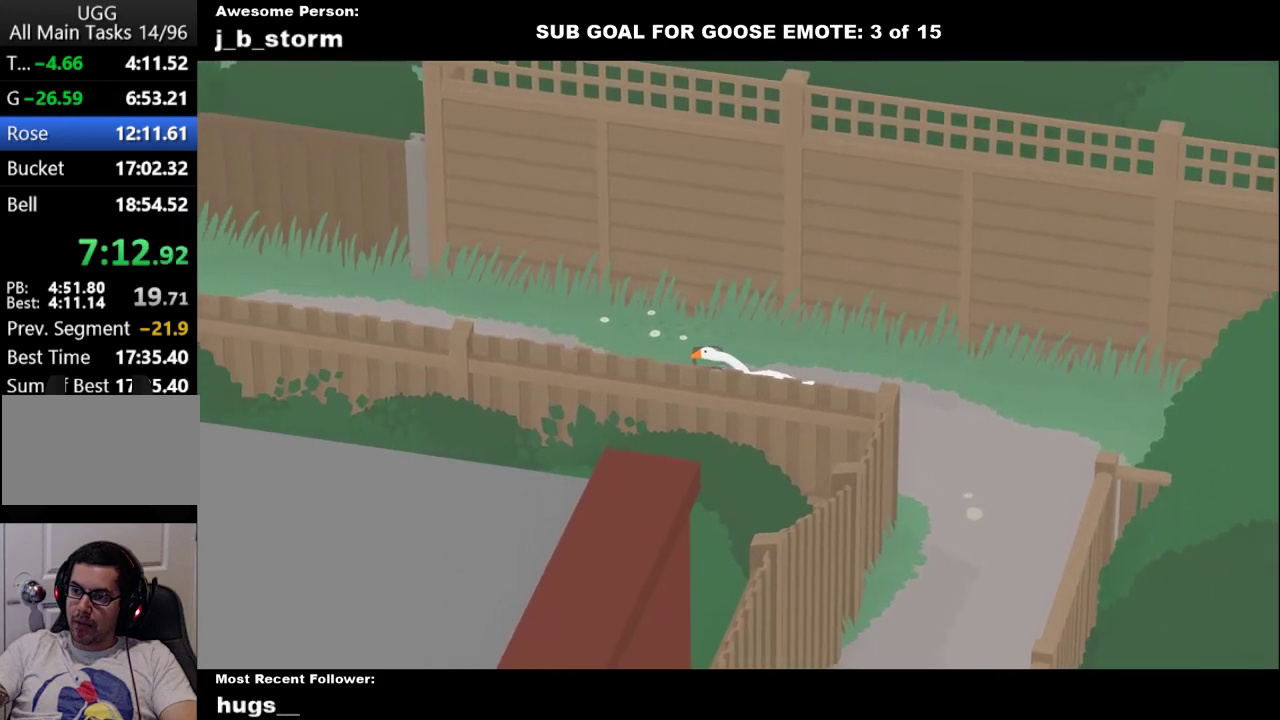
{"buttons": ["A"], "left_stick": "up-left", "events": [[433, "left_stick", "up-left"]]}
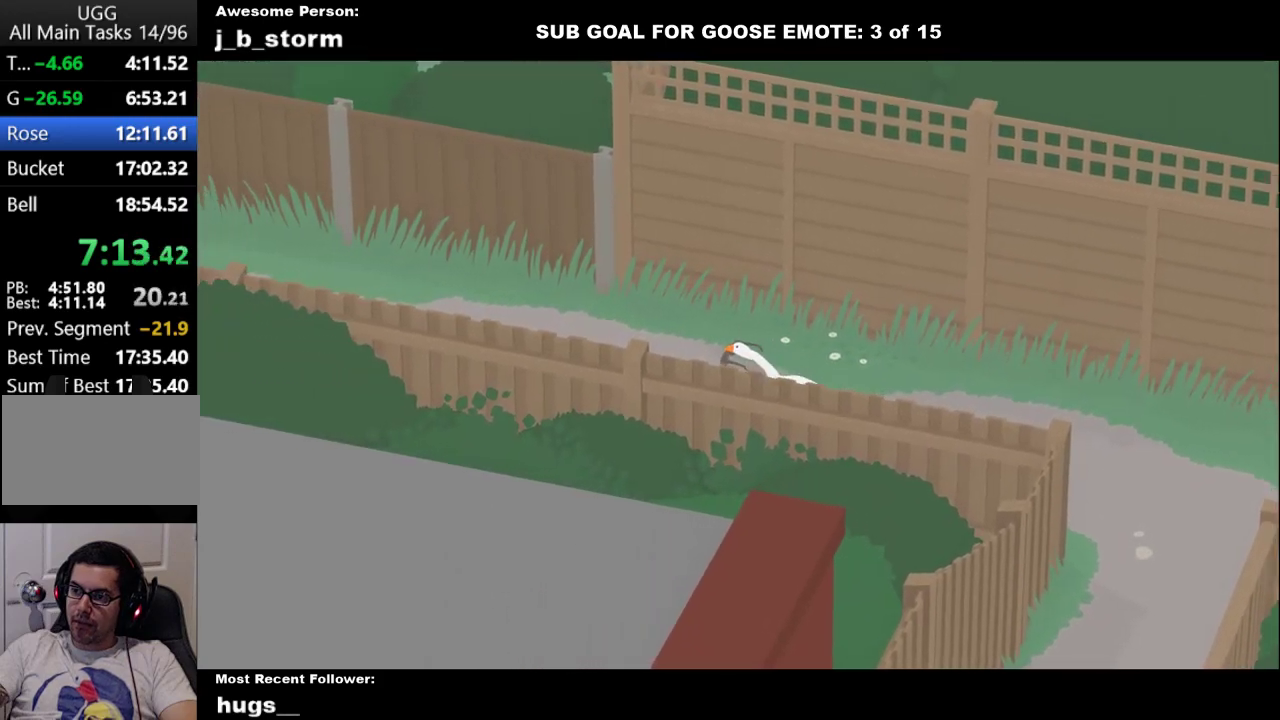
{"buttons": ["A"], "left_stick": "up-left", "events": []}
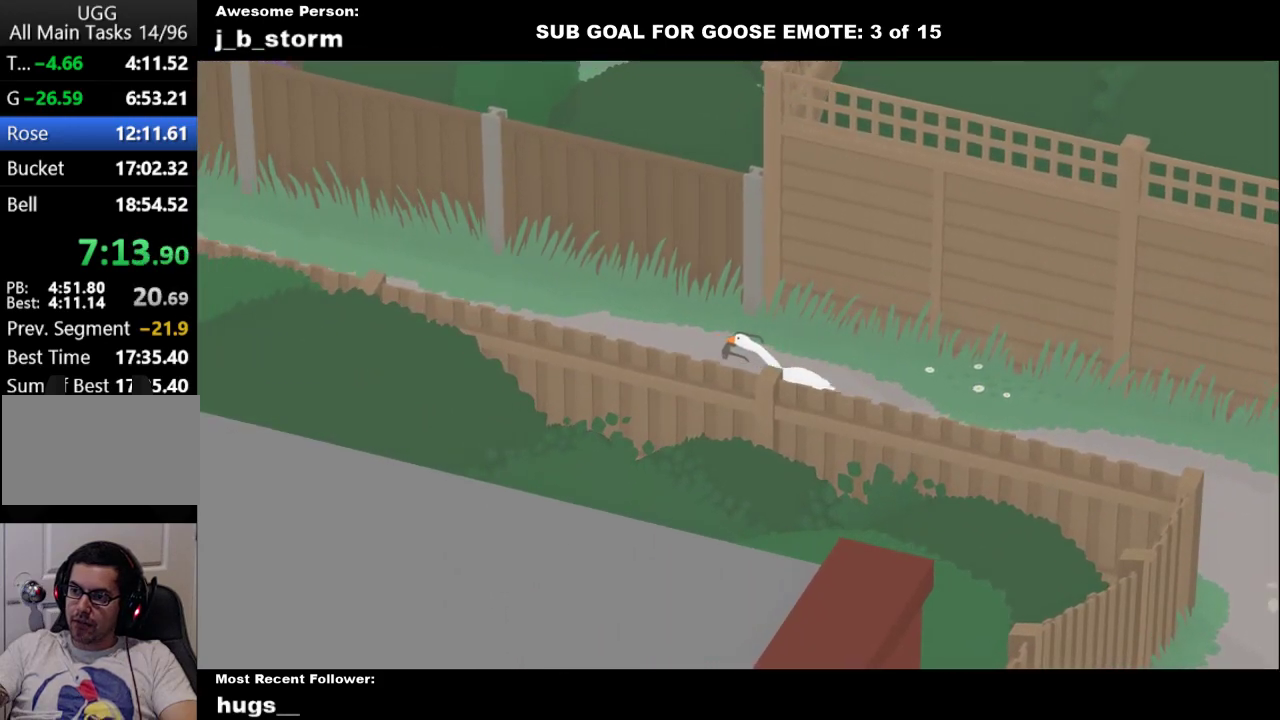
{"buttons": ["A"], "left_stick": "up-left", "events": []}
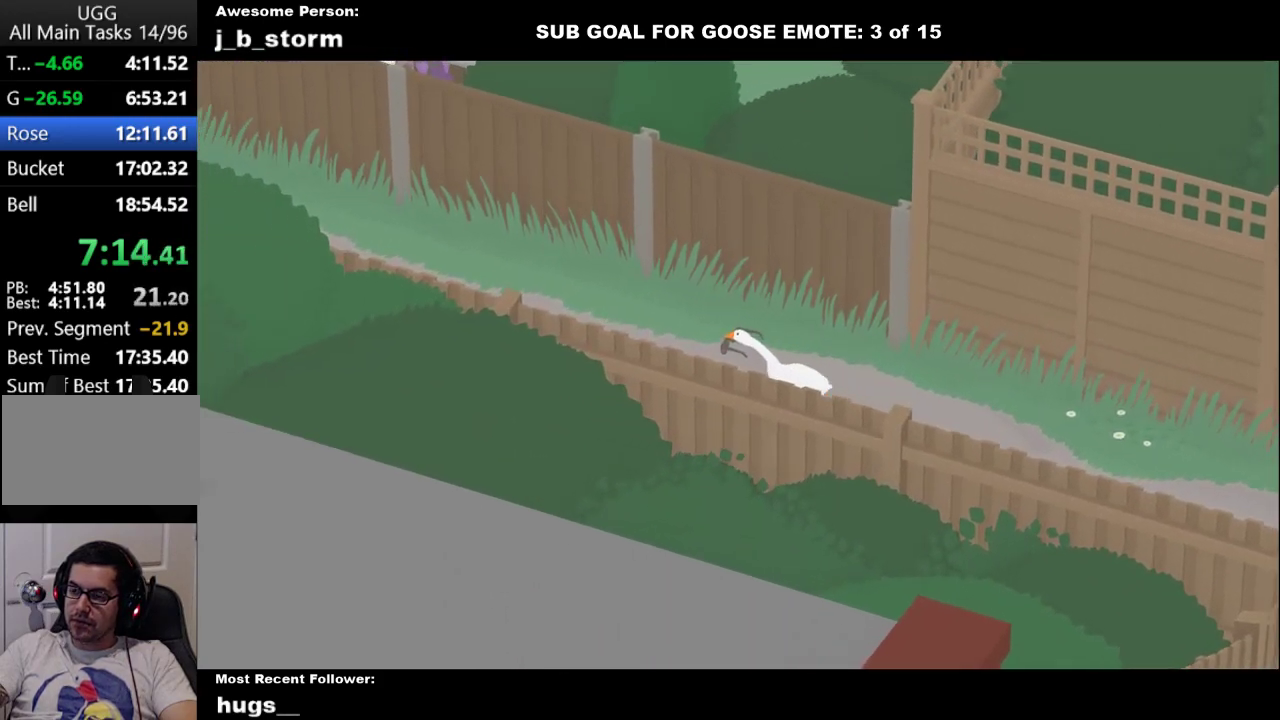
{"buttons": ["A"], "left_stick": "up-left", "events": []}
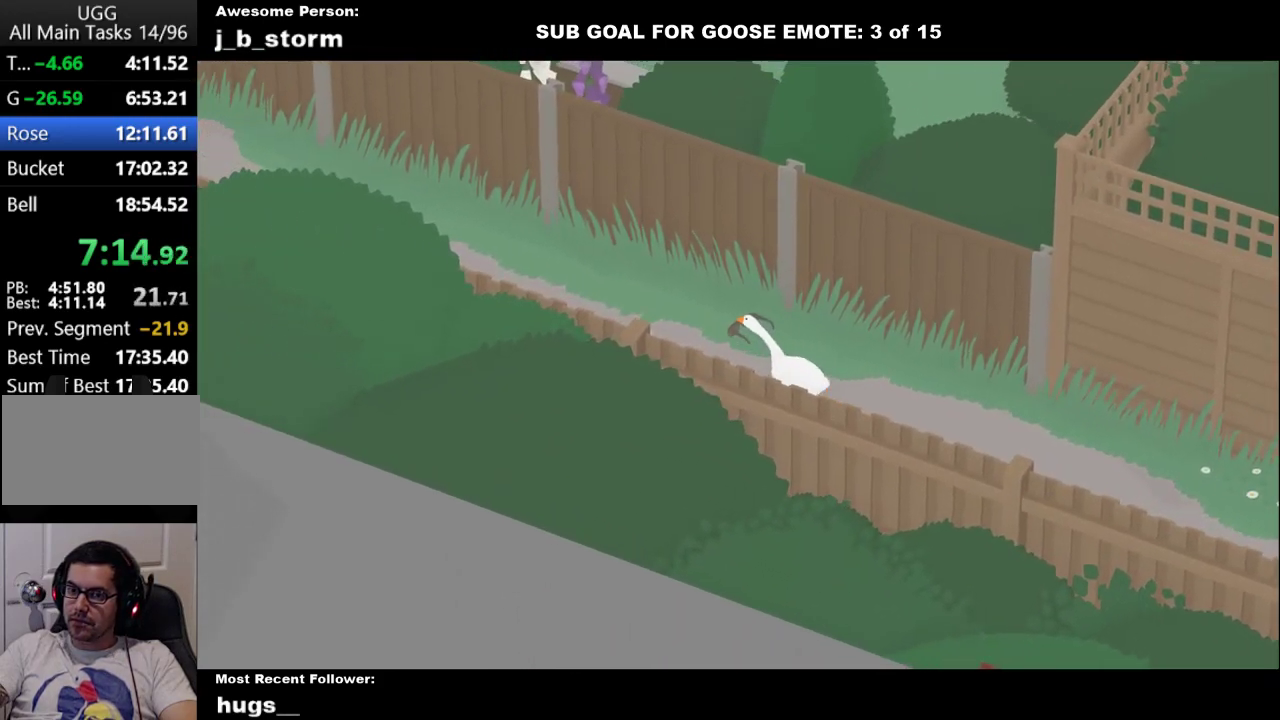
{"buttons": ["A"], "left_stick": "up-left", "events": []}
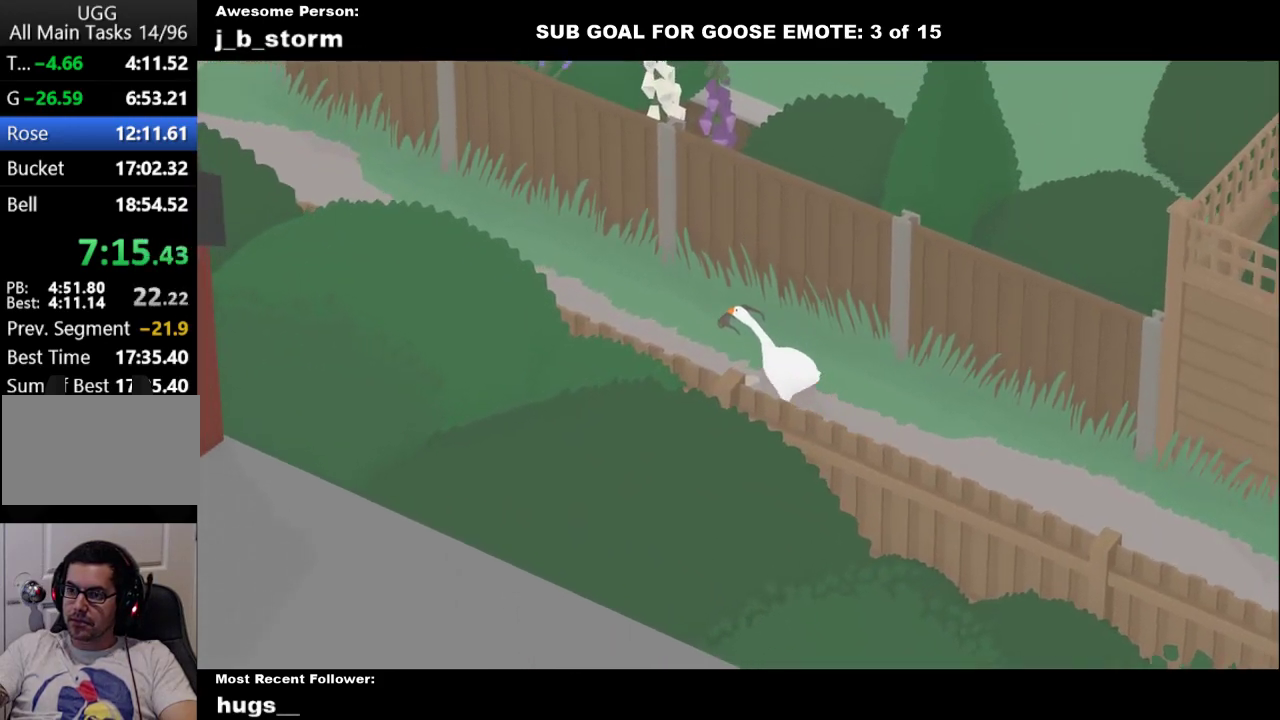
{"buttons": ["A"], "left_stick": "up-left", "events": []}
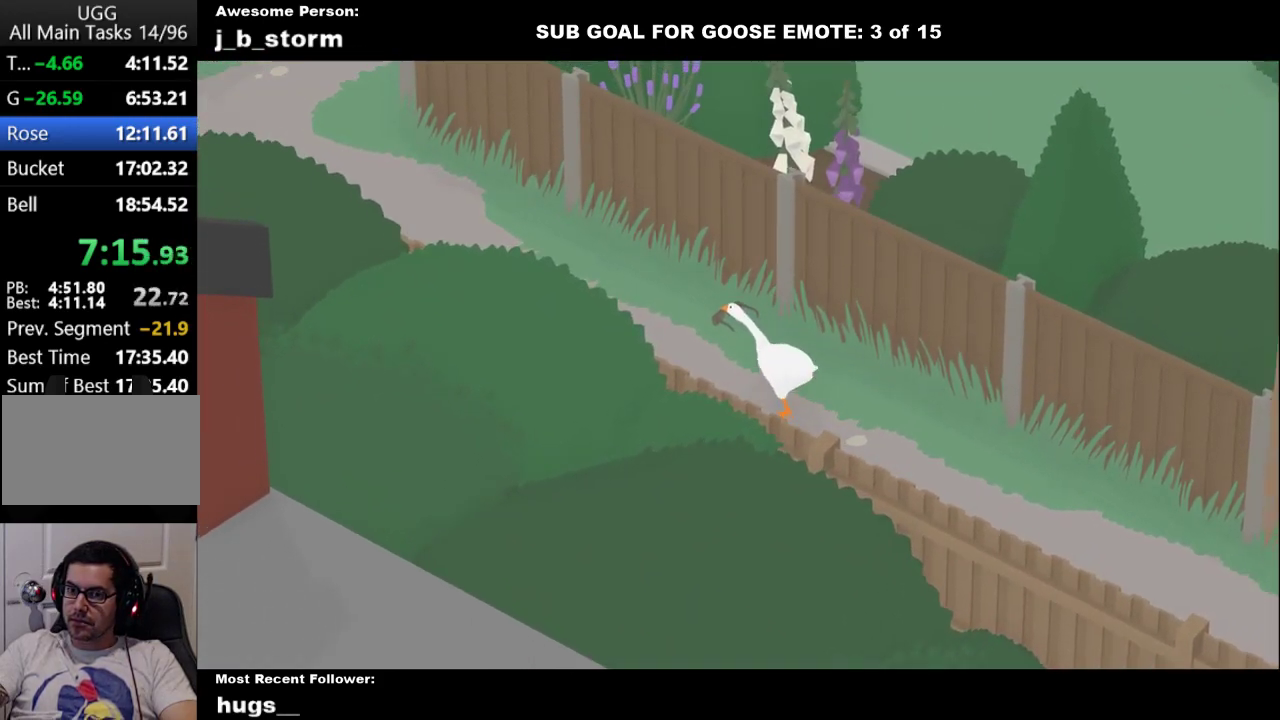
{"buttons": ["A"], "left_stick": "up-left", "events": []}